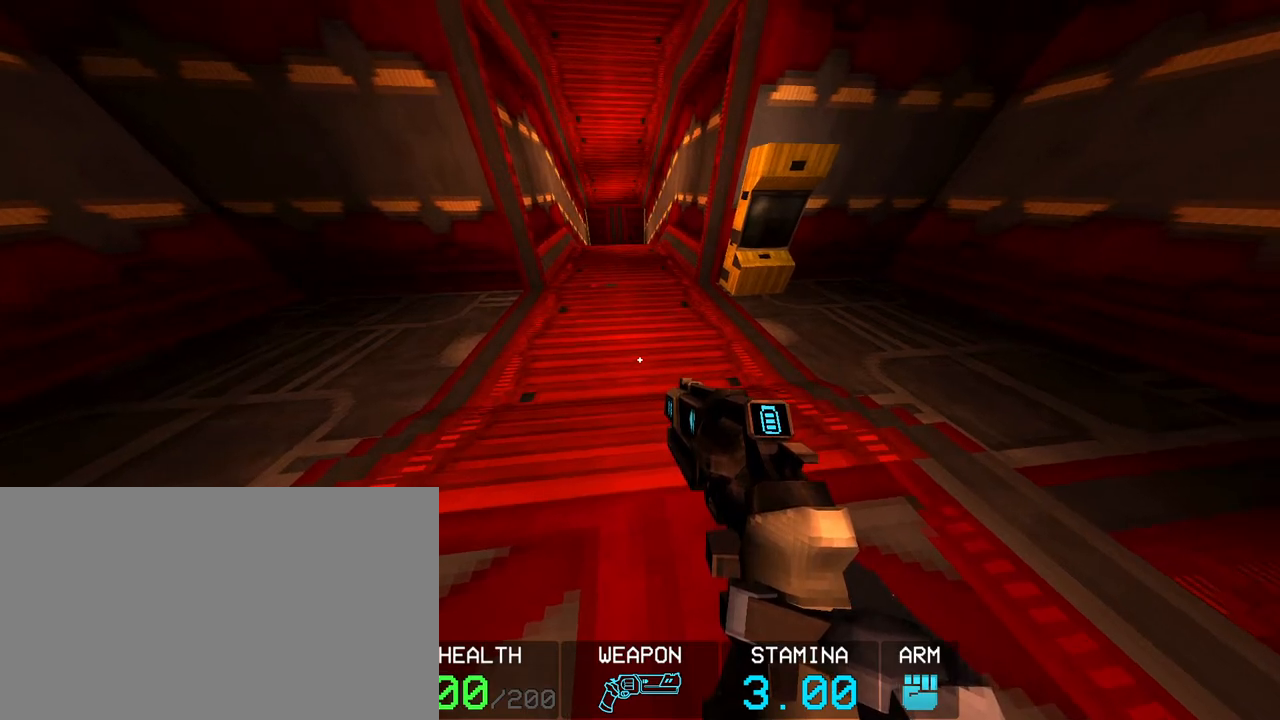
Gameplay with keyboard and mouse; each line is a JSON object with the keys and mouse buttons held at the frame after it. "events" lists presses ("down") and releases ("up") of "1", "2", "3", "4", "5", "a", "alt", "c", "caps_lock", "ctrl", "d", "e", "f", "g", "q", "r", "s", "shift", "space", "t", "tab", "v", "w", "x", "z", "mouse_left", "mouse_wheel" and "mouse_right" between this image and that frame as [ms after this image, input, new state], when the widget could be followed in between. "mouse_left", "mouse_wheel", "mouse_right" = the "left", "wheel", "right" buttons of the "mouse" list. No other keys are recorded. "wheel" means that the mouse wheel is clicked or scrolled. Not read: mouse_move.
{"keys": ["a", "w"], "mouse": [], "events": [[383, "a", "down"], [383, "w", "down"]]}
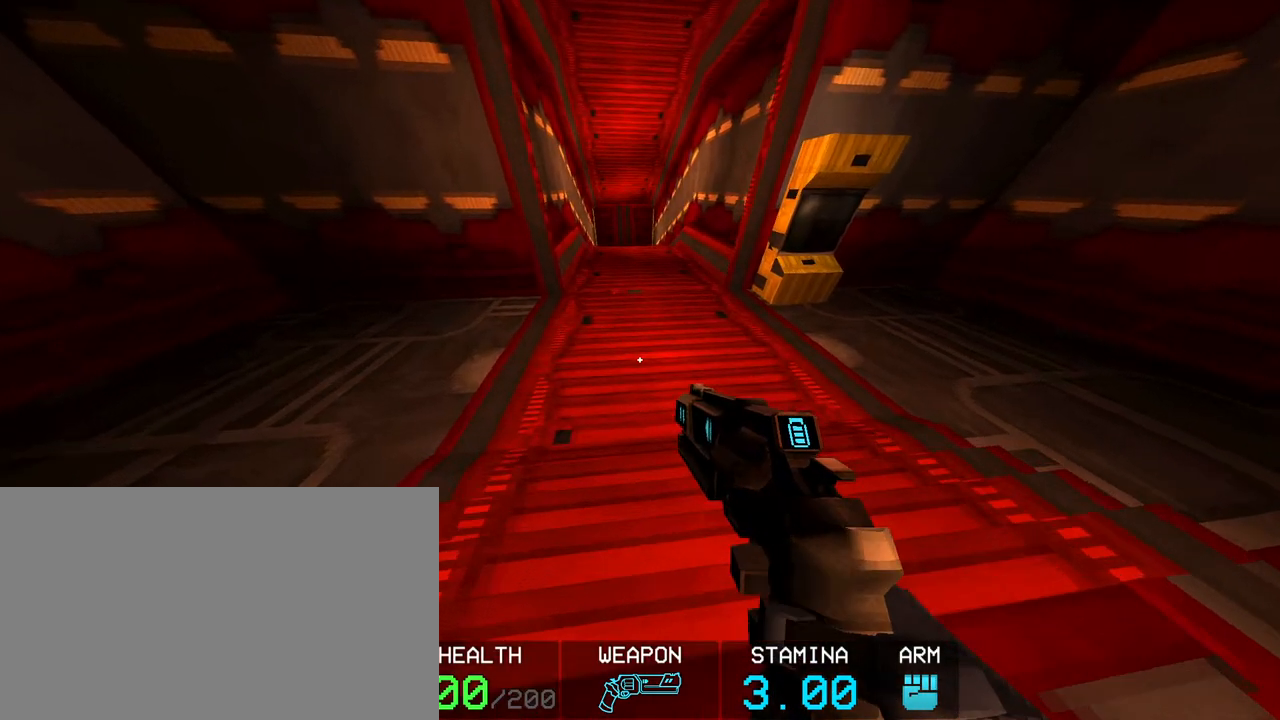
{"keys": [], "mouse": [], "events": [[17, "d", "down"], [117, "a", "up"], [250, "d", "up"], [400, "w", "up"]]}
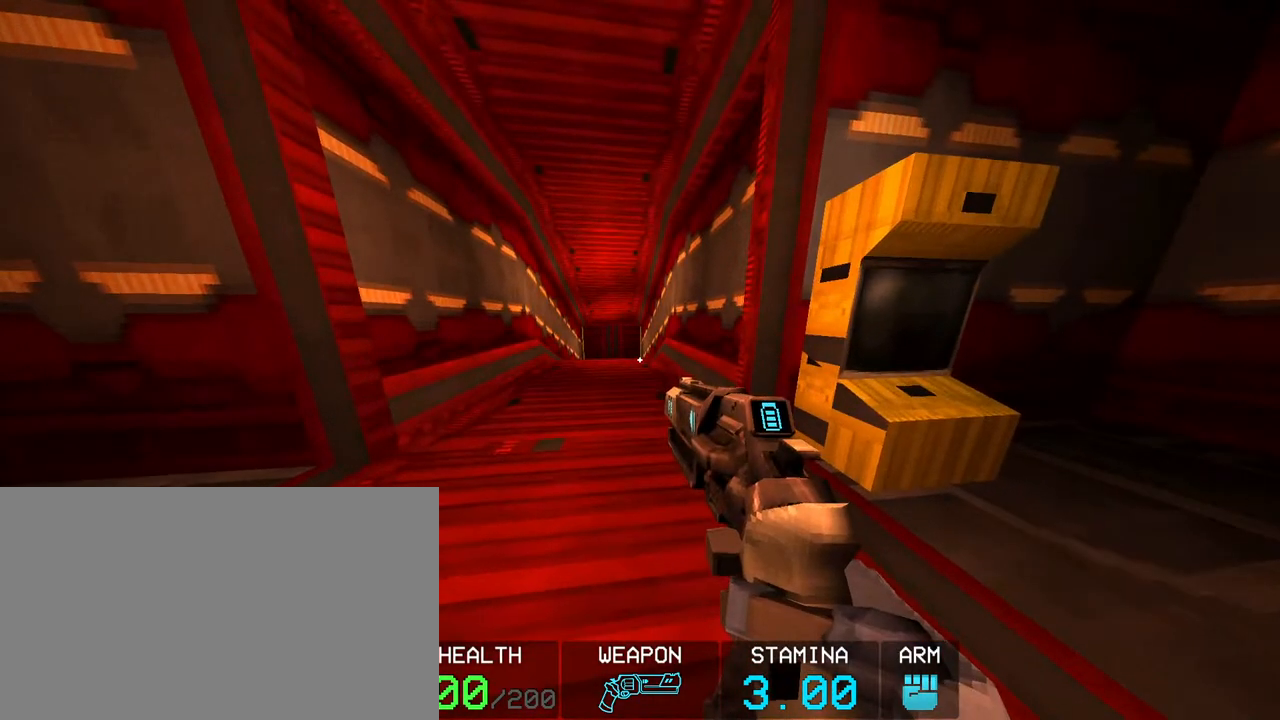
{"keys": ["d"], "mouse": [], "events": [[217, "s", "down"], [267, "d", "down"], [367, "s", "up"]]}
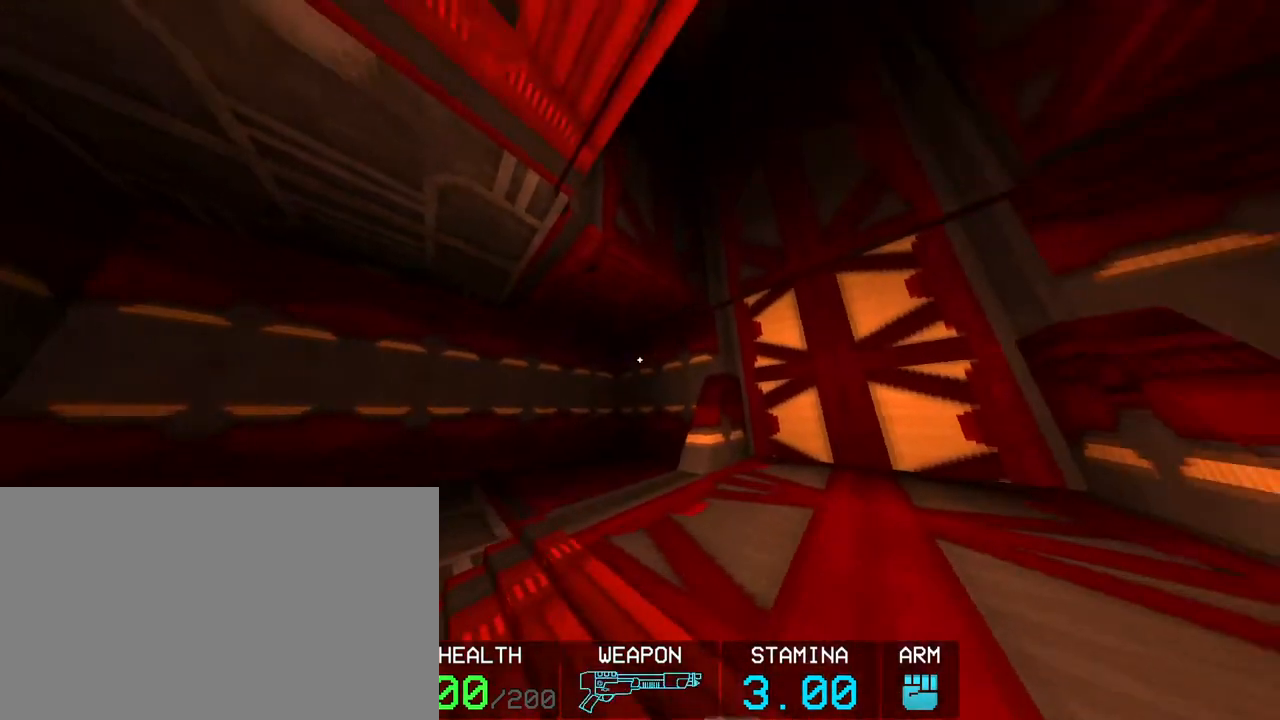
{"keys": ["w"], "mouse": [], "events": [[150, "w", "down"], [367, "d", "up"]]}
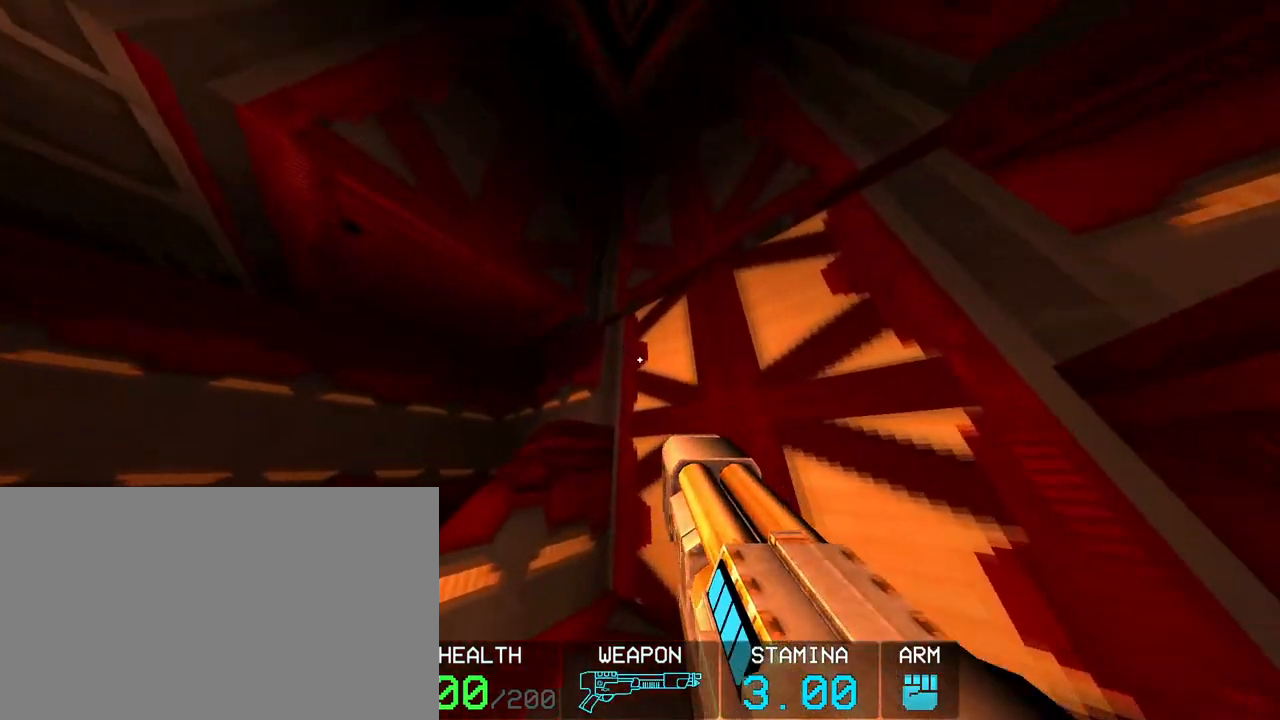
{"keys": ["d", "w"], "mouse": [], "events": [[150, "d", "down"], [200, "space", "down"], [350, "space", "up"]]}
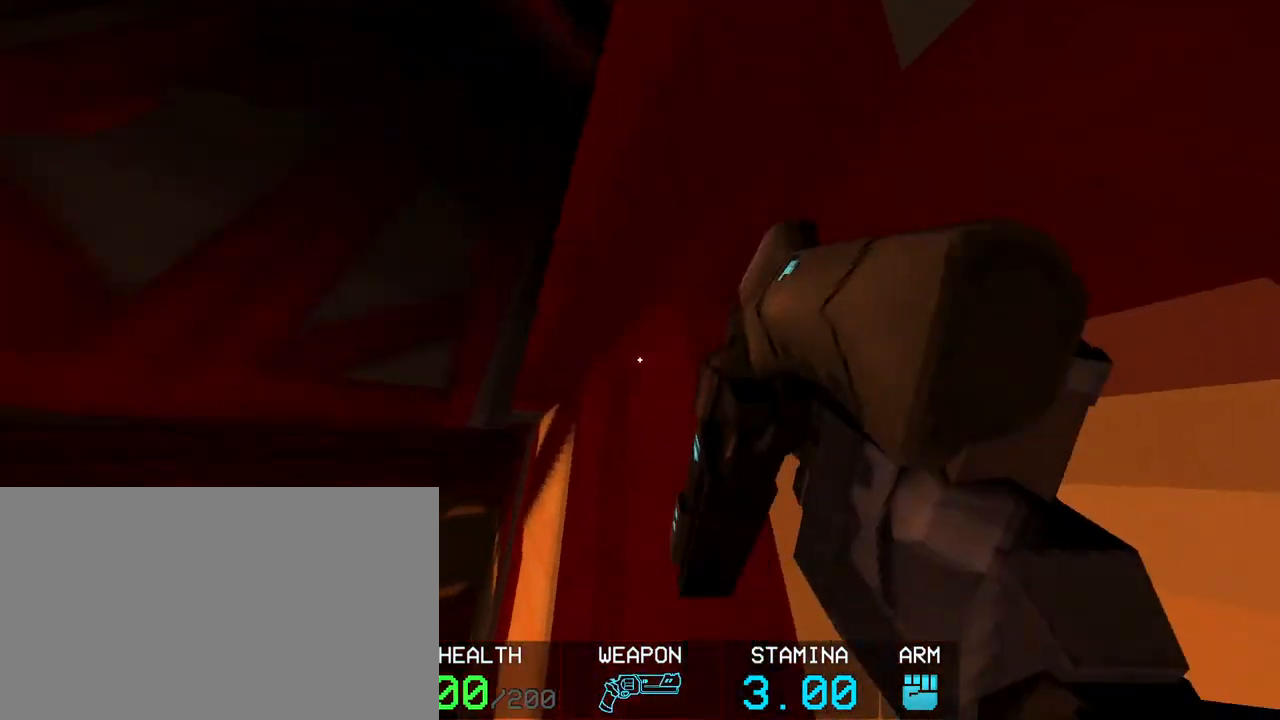
{"keys": [], "mouse": [], "events": [[167, "d", "up"], [317, "w", "up"]]}
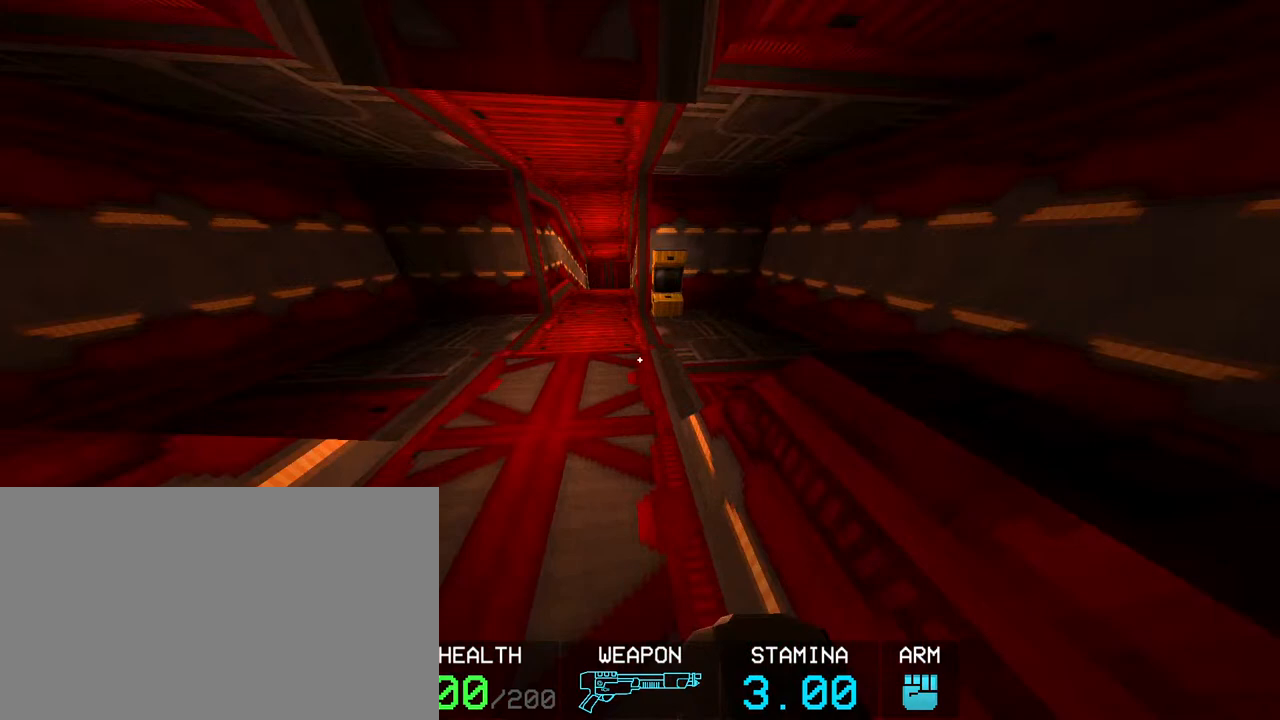
{"keys": ["w"], "mouse": [], "events": [[50, "a", "down"], [150, "a", "up"], [283, "w", "down"], [333, "a", "down"], [433, "a", "up"]]}
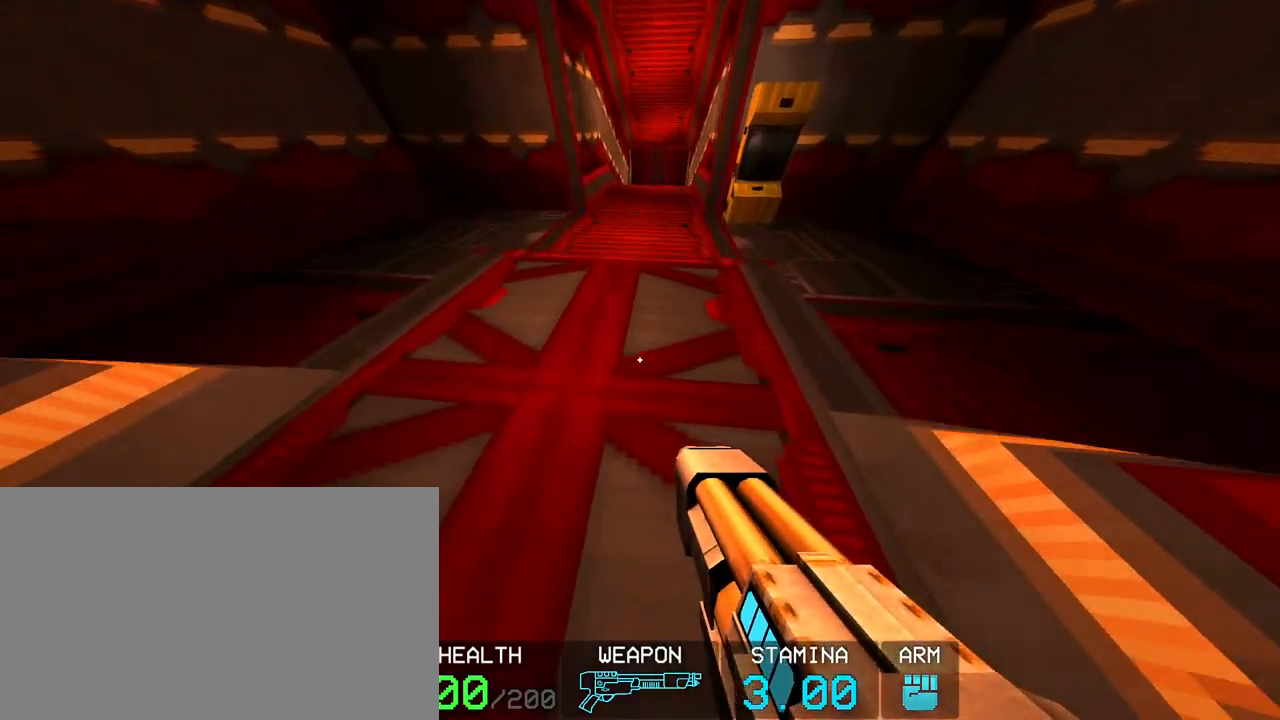
{"keys": [], "mouse": [], "events": [[17, "w", "up"]]}